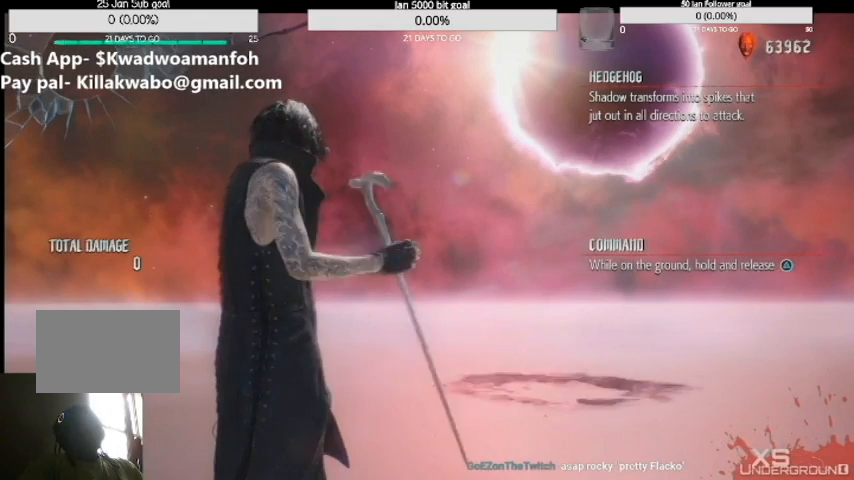
Gameplay with a controller (PlayStation layout); each line is a JSON object with the inputs held at the frame after it. "events" lists button and stick changes between this image and that frame as [ms after this image, input, new state], when the widget could be followed in between. Not read: L1 L3 R1 R2 R3.
{"buttons": [], "left_stick": "center", "right_stick": "center", "events": []}
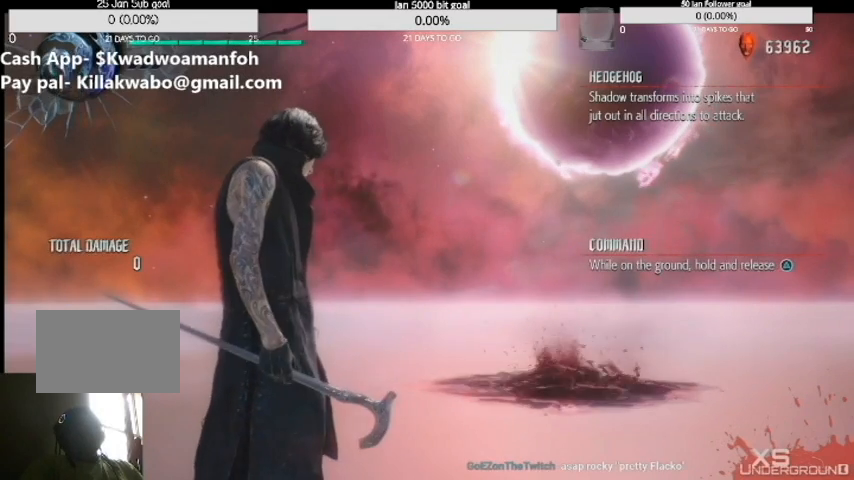
{"buttons": [], "left_stick": "right", "right_stick": "center", "events": [[434, "left_stick", "right"]]}
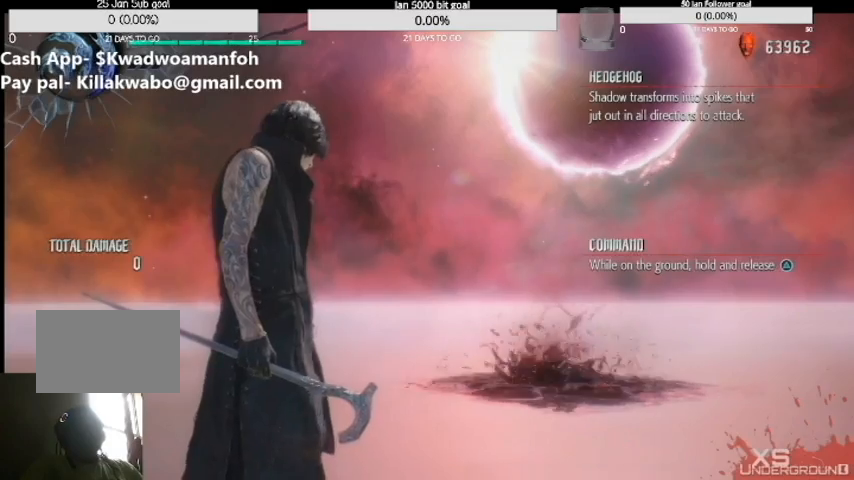
{"buttons": [], "left_stick": "center", "right_stick": "down-right", "events": [[33, "right_stick", "down-right"], [400, "left_stick", "center"]]}
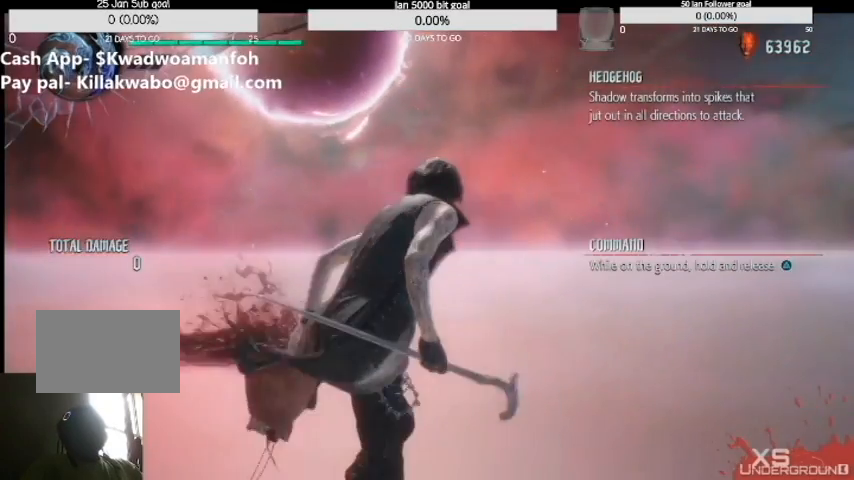
{"buttons": [], "left_stick": "down", "right_stick": "up-right", "events": [[67, "left_stick", "left"], [201, "left_stick", "down"], [267, "right_stick", "center"], [468, "right_stick", "up-right"]]}
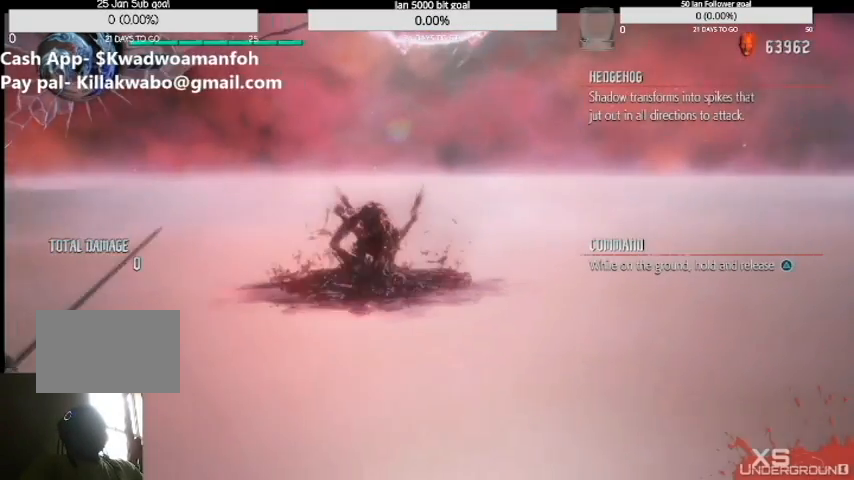
{"buttons": [], "left_stick": "left", "right_stick": "right", "events": [[167, "right_stick", "center"], [334, "right_stick", "right"], [434, "left_stick", "left"]]}
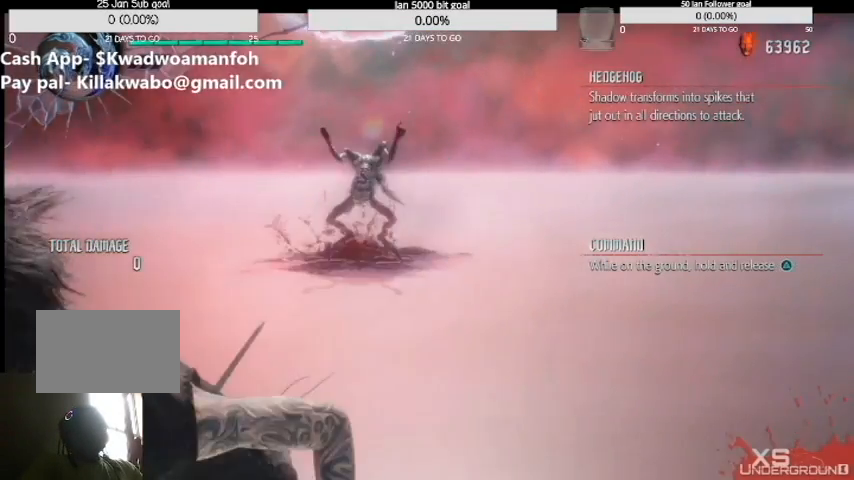
{"buttons": [], "left_stick": "up", "right_stick": "right", "events": [[134, "right_stick", "down-right"], [234, "right_stick", "right"], [501, "left_stick", "up"]]}
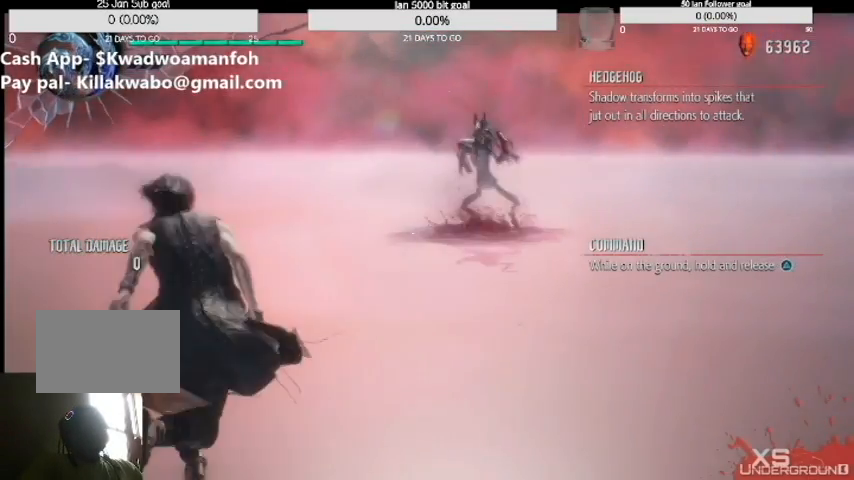
{"buttons": [], "left_stick": "left", "right_stick": "right", "events": [[434, "left_stick", "left"]]}